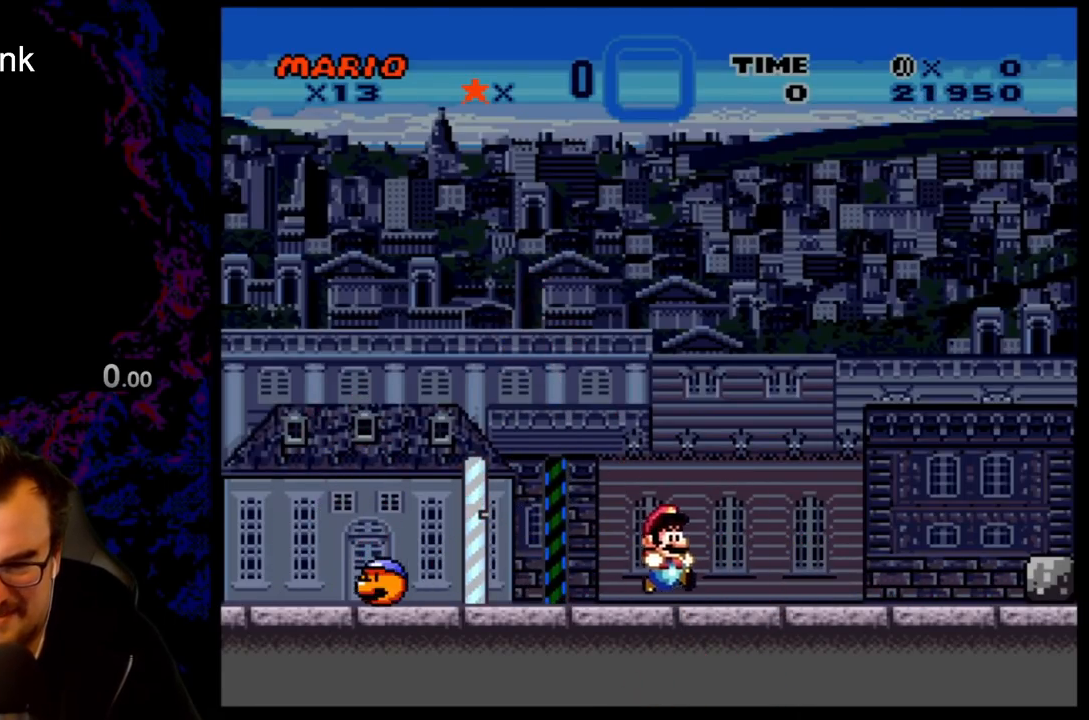
Gameplay with a controller (Nintendo layout); each line is a JSON object with the inputs held at the frame after it. "events" lists button and stick changes between this image and that frame as [ms after this image, input, new state], when the widget could be followed in between. Not read: L3 R3.
{"buttons": ["Y", "DPAD_RIGHT"], "events": [[217, "B", "down"], [383, "B", "up"]]}
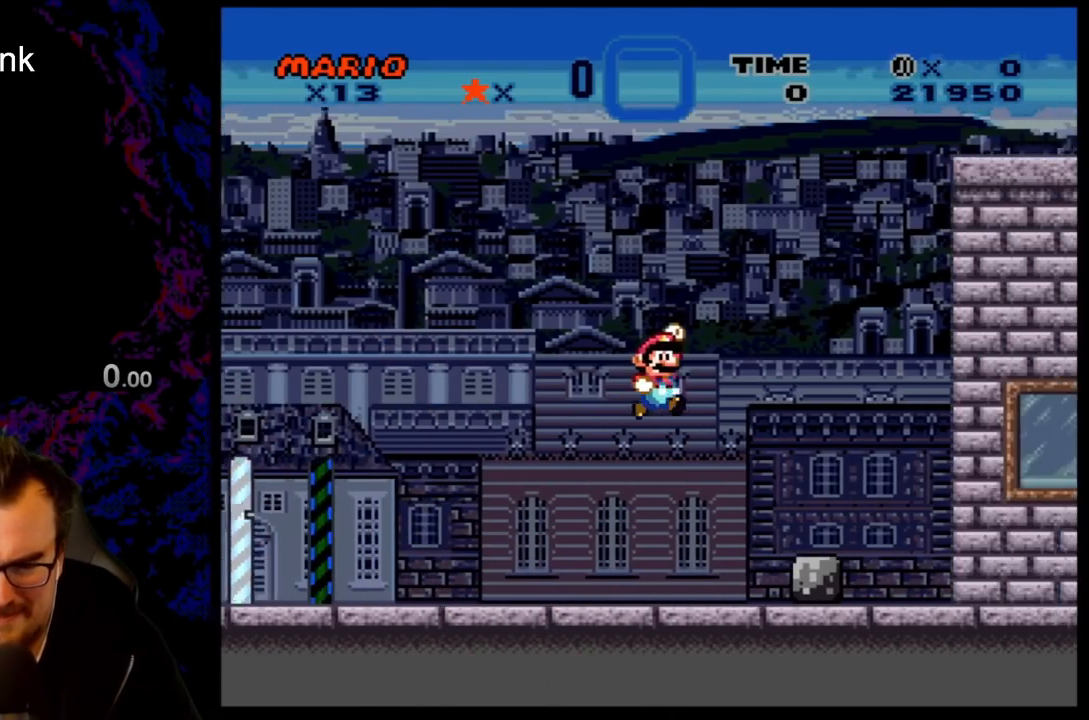
{"buttons": ["Y", "DPAD_RIGHT"], "events": []}
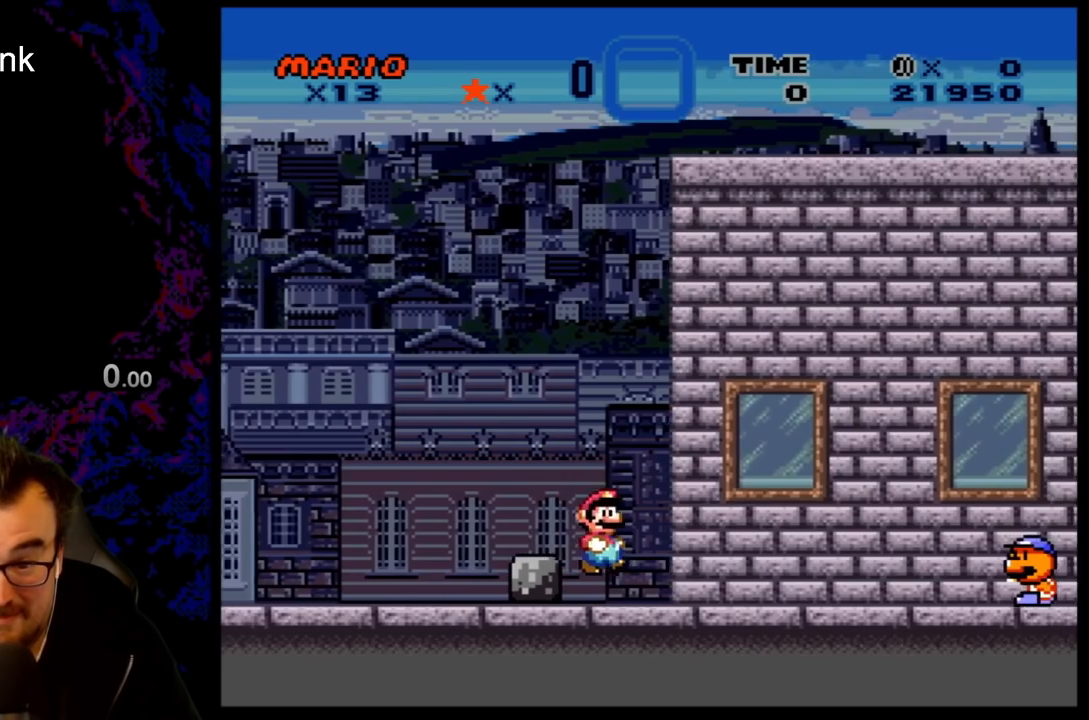
{"buttons": ["X", "DPAD_LEFT"], "events": [[333, "DPAD_RIGHT", "up"], [400, "DPAD_LEFT", "down"], [433, "Y", "up"], [500, "X", "down"]]}
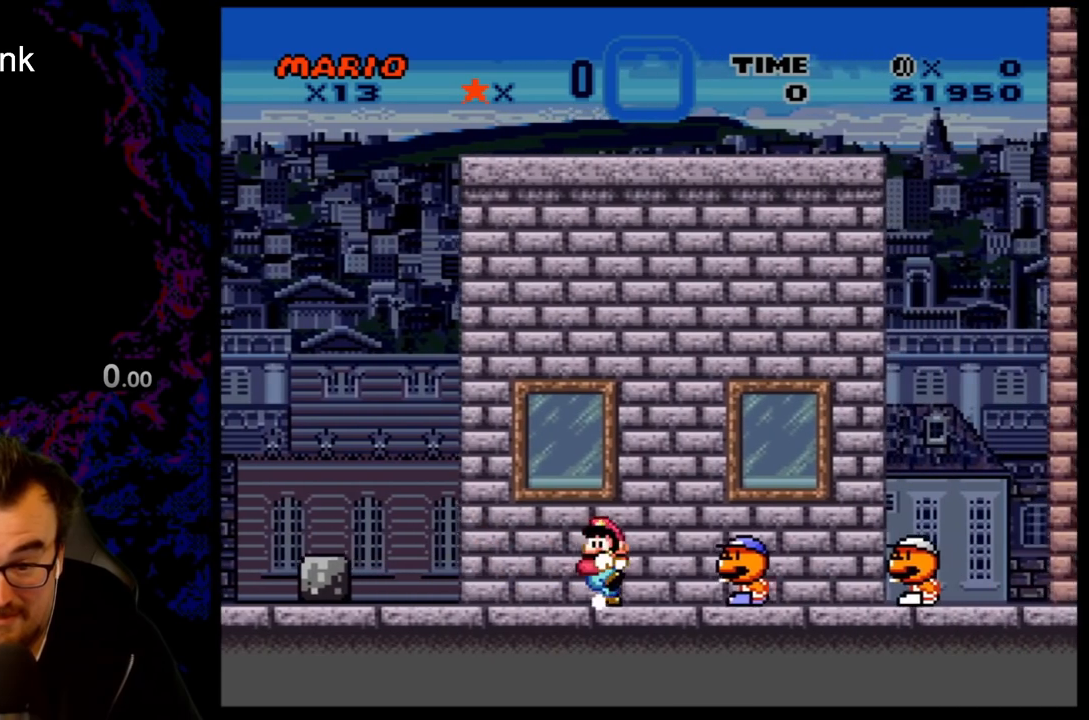
{"buttons": ["X", "DPAD_LEFT"], "events": [[100, "A", "down"], [100, "DPAD_LEFT", "up"], [183, "DPAD_RIGHT", "down"], [250, "A", "up"], [383, "DPAD_RIGHT", "up"], [450, "DPAD_LEFT", "down"]]}
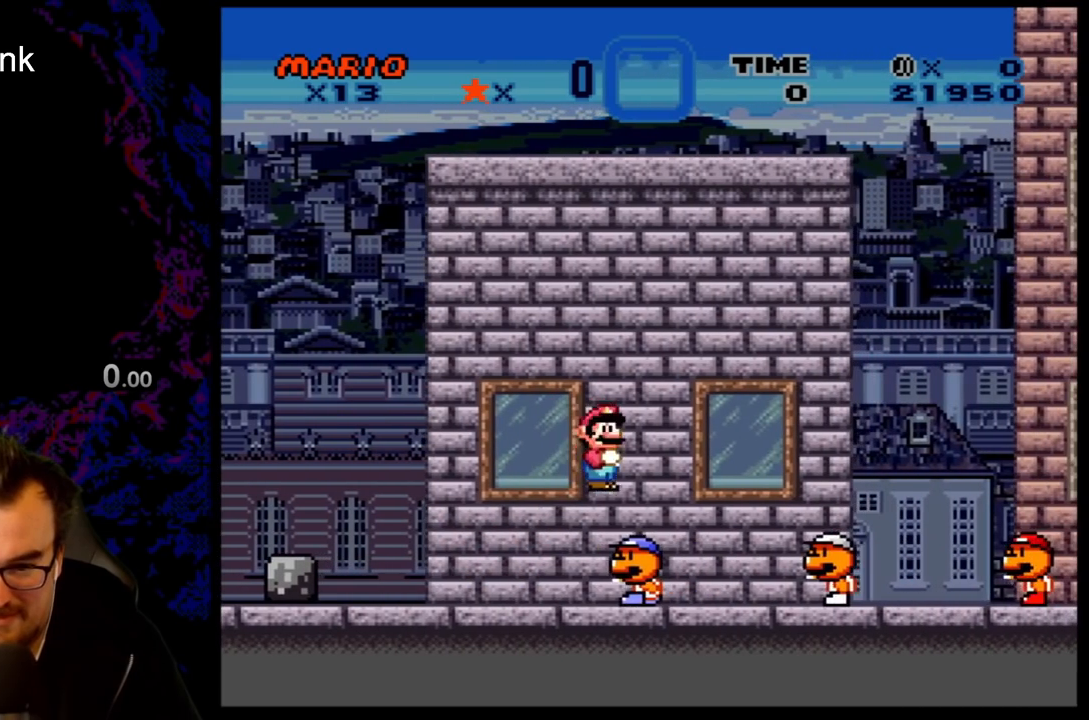
{"buttons": ["X", "DPAD_RIGHT"], "events": [[117, "DPAD_LEFT", "up"], [233, "DPAD_RIGHT", "down"], [317, "A", "down"], [467, "A", "up"]]}
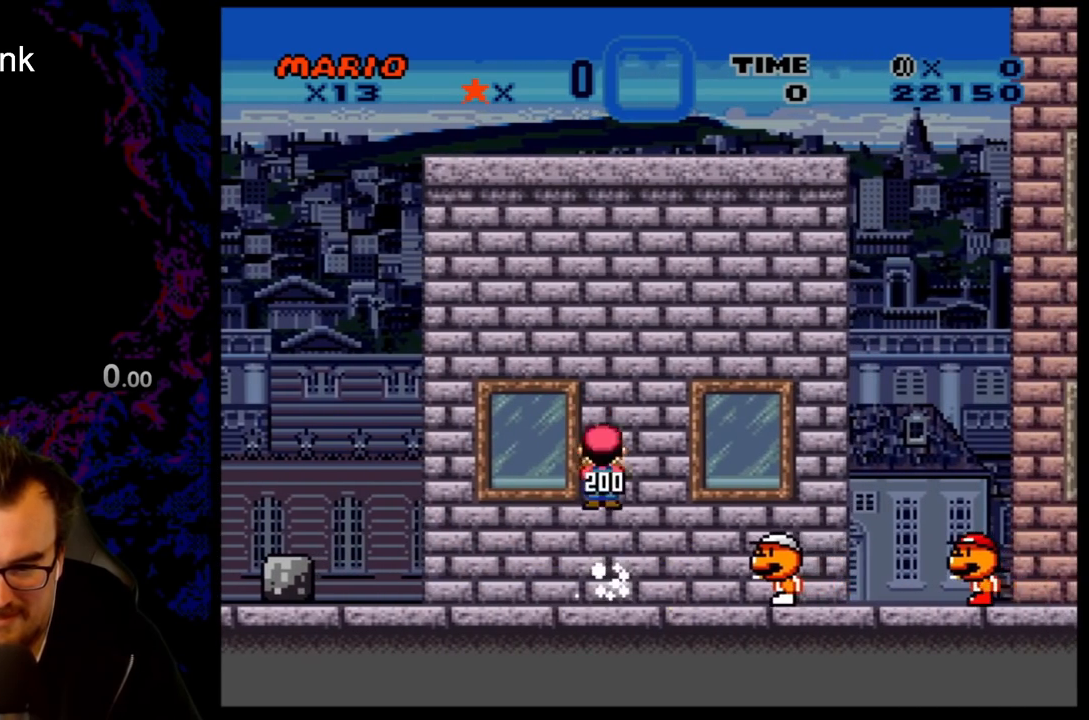
{"buttons": ["X", "DPAD_RIGHT"], "events": [[183, "A", "down"], [250, "DPAD_RIGHT", "up"], [267, "DPAD_LEFT", "down"], [300, "A", "up"], [433, "DPAD_LEFT", "up"], [500, "DPAD_RIGHT", "down"]]}
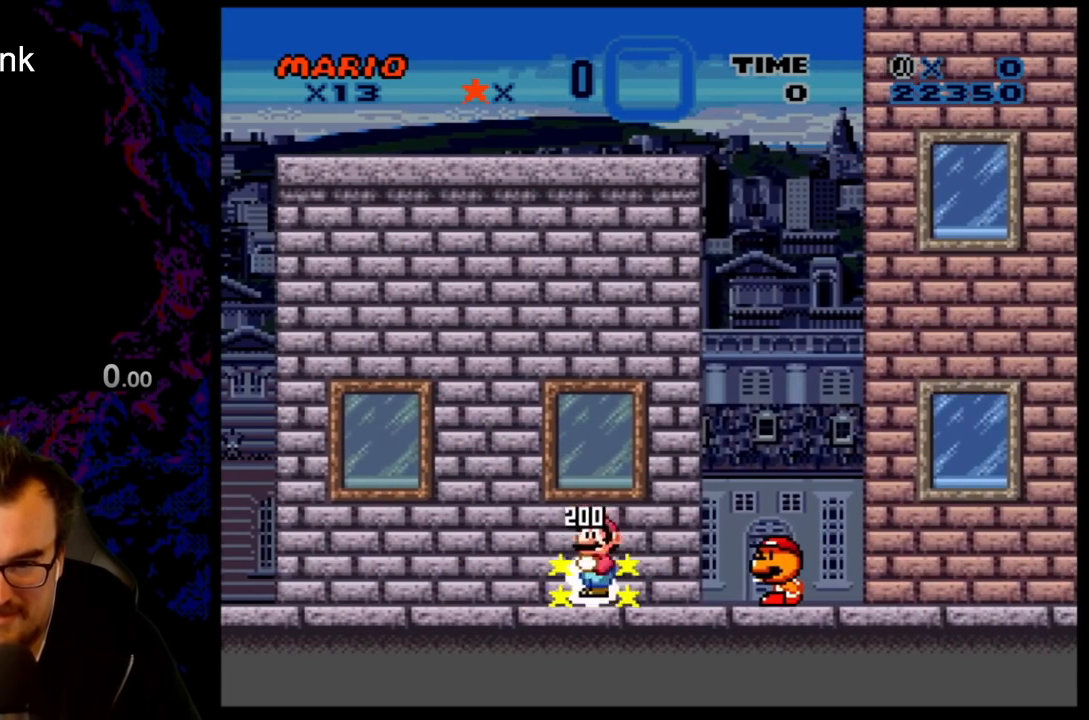
{"buttons": ["X", "DPAD_RIGHT"], "events": [[83, "A", "down"], [200, "A", "up"]]}
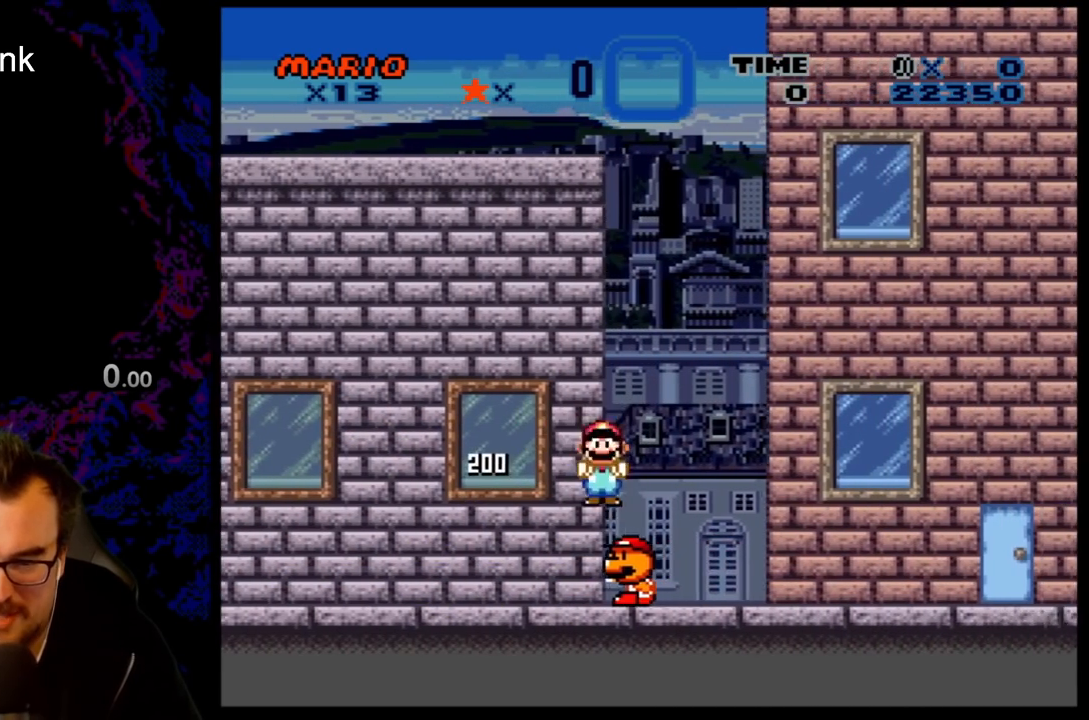
{"buttons": ["Y", "DPAD_RIGHT"], "events": [[100, "X", "up"], [117, "Y", "down"]]}
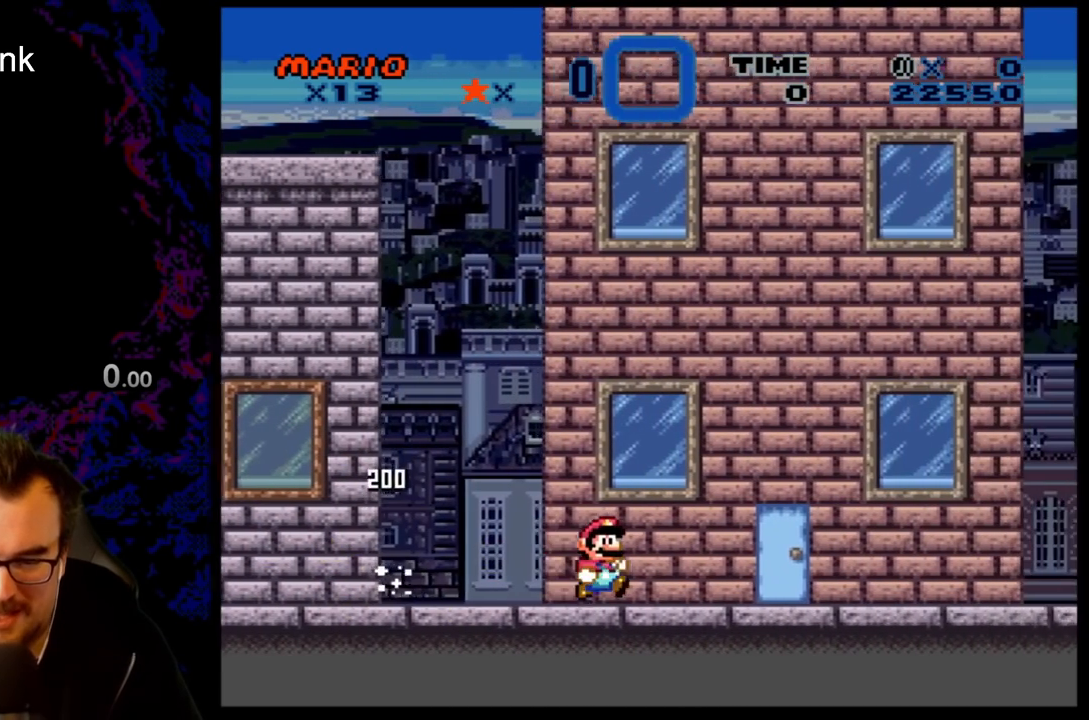
{"buttons": ["Y"], "events": [[317, "DPAD_DOWN", "down"], [317, "DPAD_LEFT", "down"], [317, "DPAD_RIGHT", "up"], [350, "DPAD_DOWN", "up"], [433, "DPAD_LEFT", "up"]]}
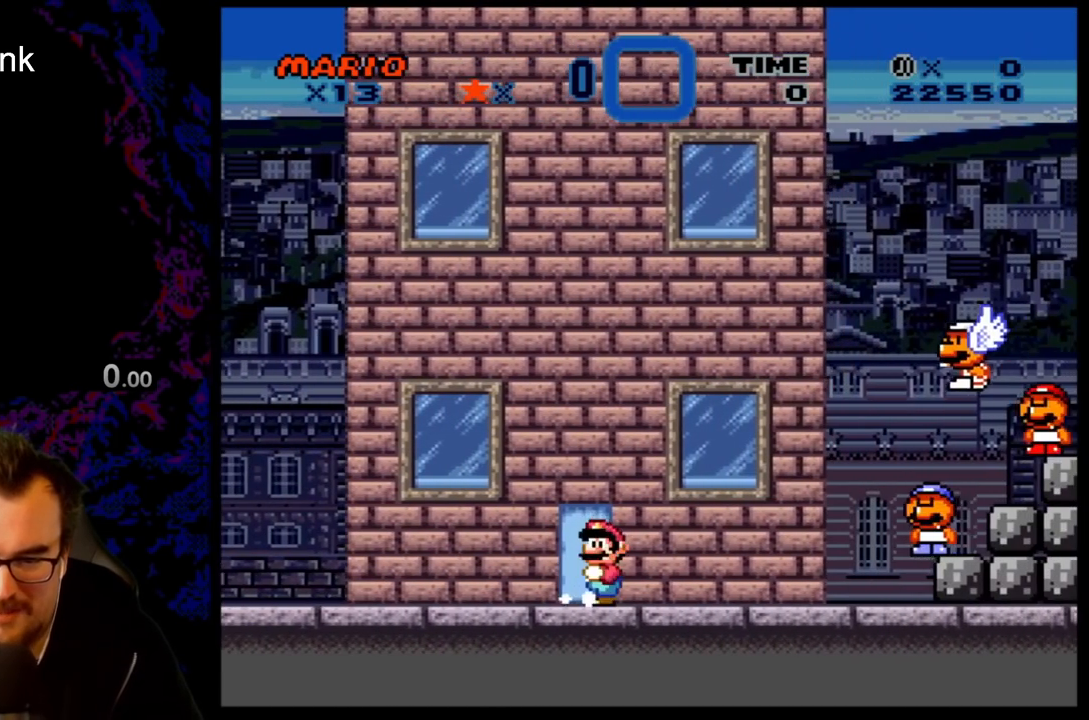
{"buttons": ["Y"], "events": [[67, "DPAD_RIGHT", "down"], [233, "DPAD_RIGHT", "up"], [300, "DPAD_LEFT", "down"], [500, "DPAD_LEFT", "up"]]}
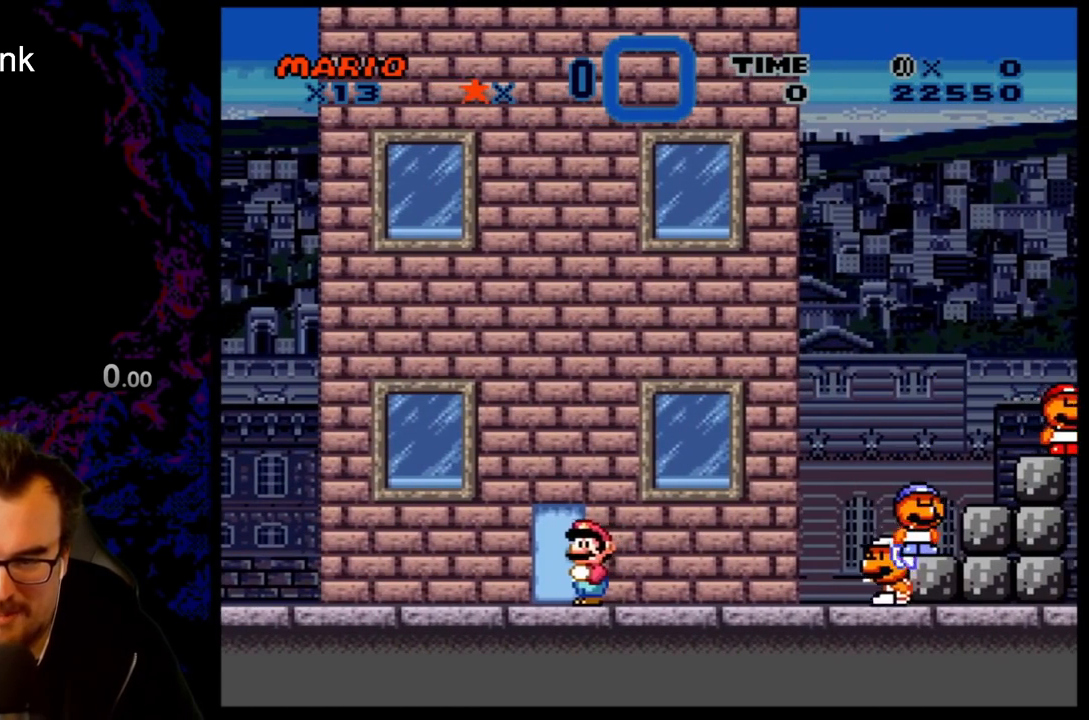
{"buttons": ["Y"], "events": [[50, "DPAD_UP", "down"], [250, "DPAD_UP", "up"], [283, "DPAD_UP", "down"], [467, "DPAD_UP", "up"]]}
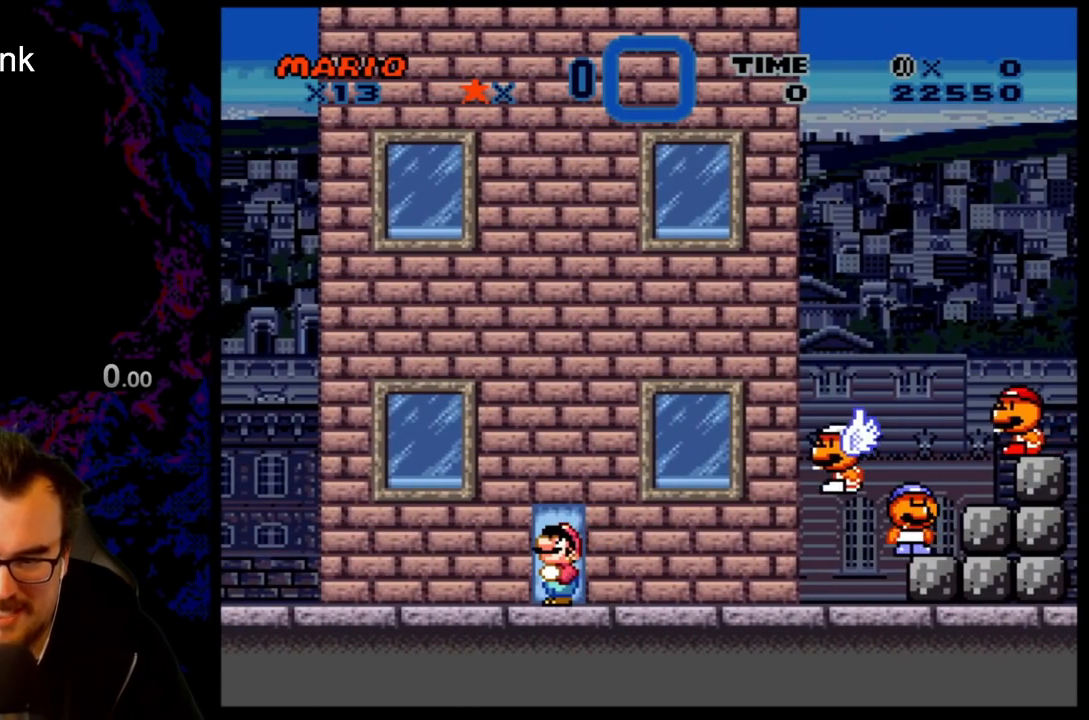
{"buttons": ["Y"], "events": [[17, "DPAD_UP", "down"], [183, "DPAD_UP", "up"], [250, "DPAD_UP", "down"], [383, "DPAD_UP", "up"]]}
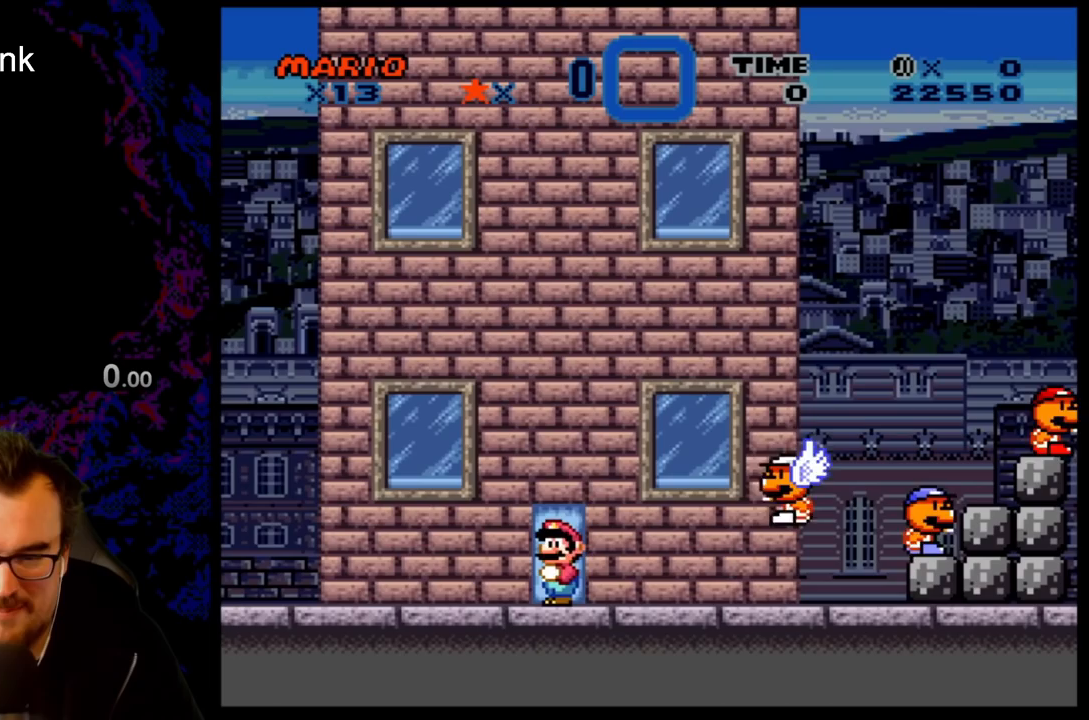
{"buttons": ["Y", "DPAD_RIGHT"], "events": [[133, "B", "down"], [133, "DPAD_RIGHT", "down"], [367, "B", "up"]]}
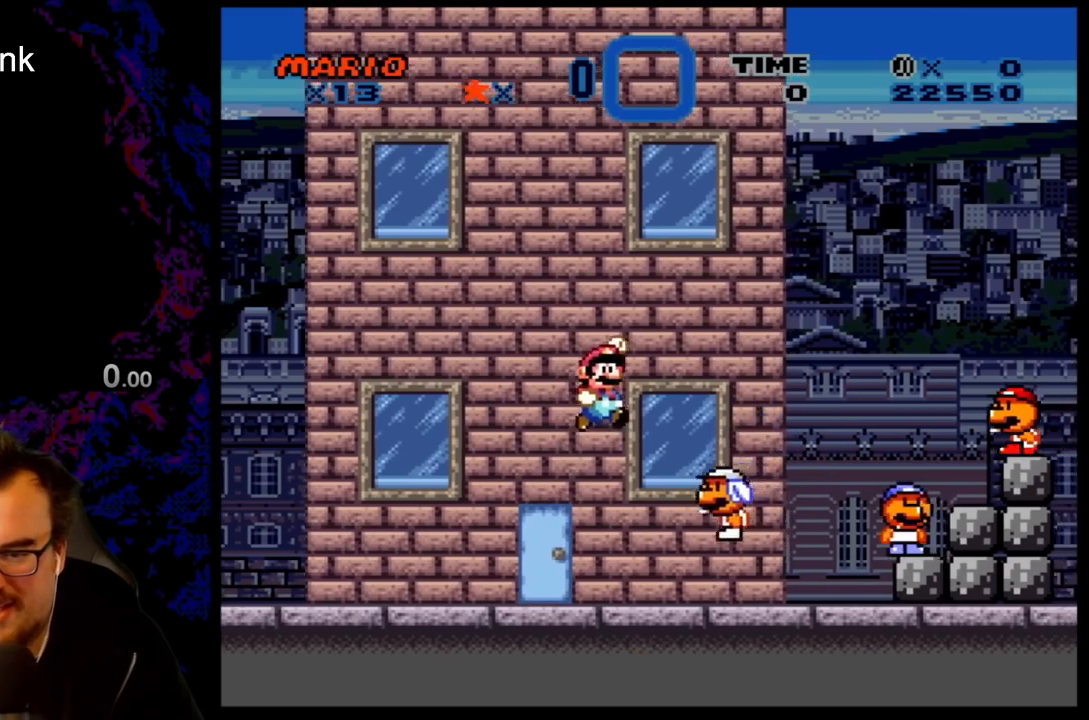
{"buttons": ["B", "Y", "DPAD_RIGHT"], "events": [[83, "B", "down"]]}
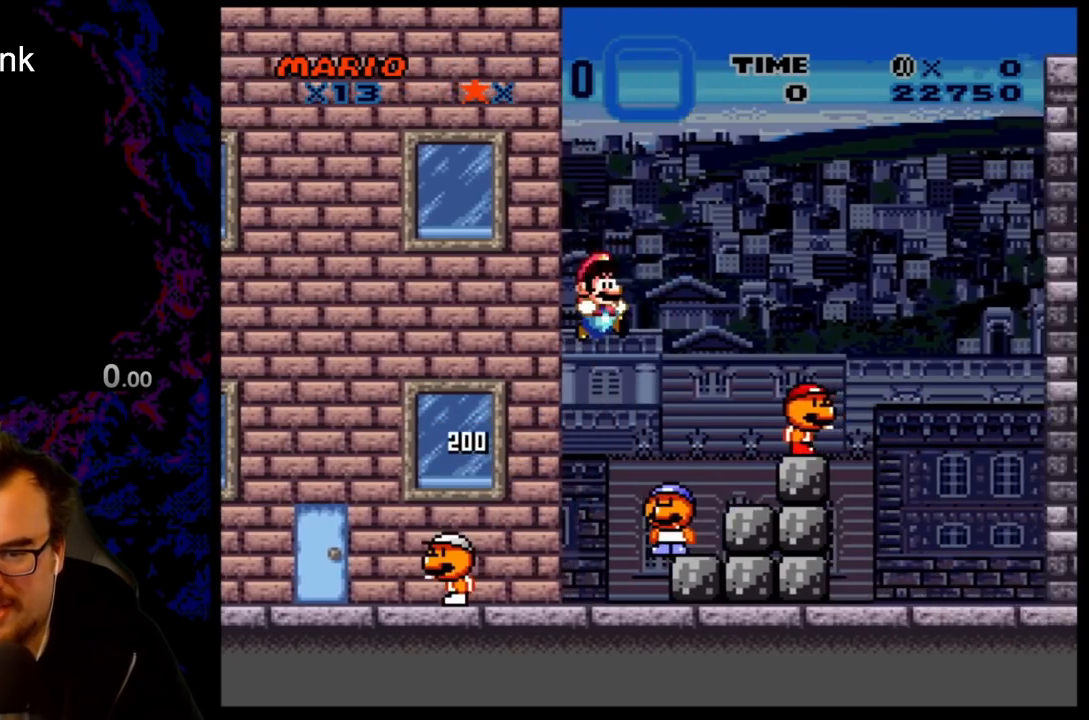
{"buttons": ["Y", "DPAD_RIGHT"], "events": [[100, "B", "up"]]}
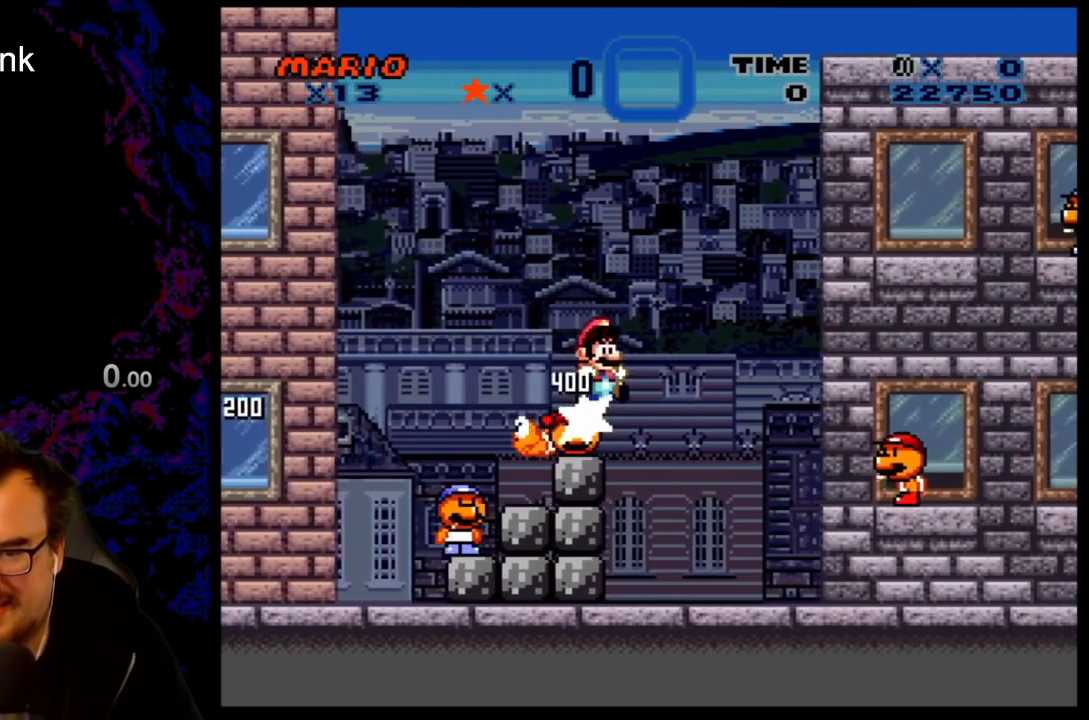
{"buttons": ["Y", "DPAD_LEFT"], "events": [[200, "DPAD_DOWN", "down"], [217, "DPAD_RIGHT", "up"], [250, "DPAD_DOWN", "up"], [250, "DPAD_LEFT", "down"]]}
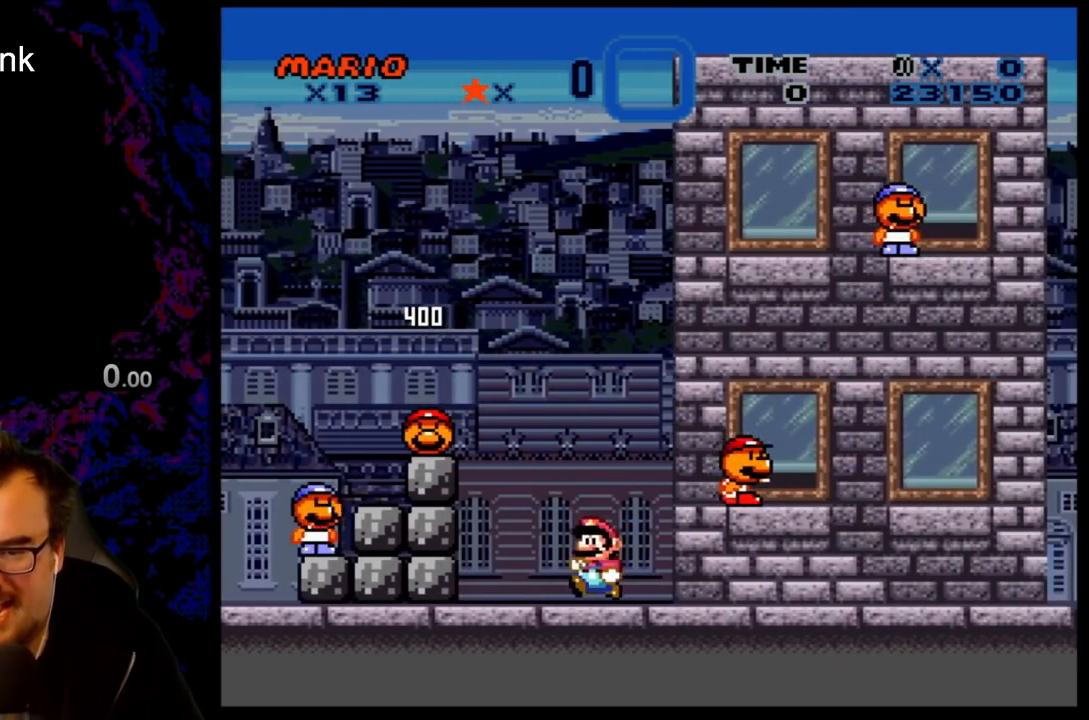
{"buttons": ["B", "Y", "DPAD_RIGHT"], "events": [[17, "DPAD_LEFT", "up"], [83, "DPAD_RIGHT", "down"], [333, "B", "down"]]}
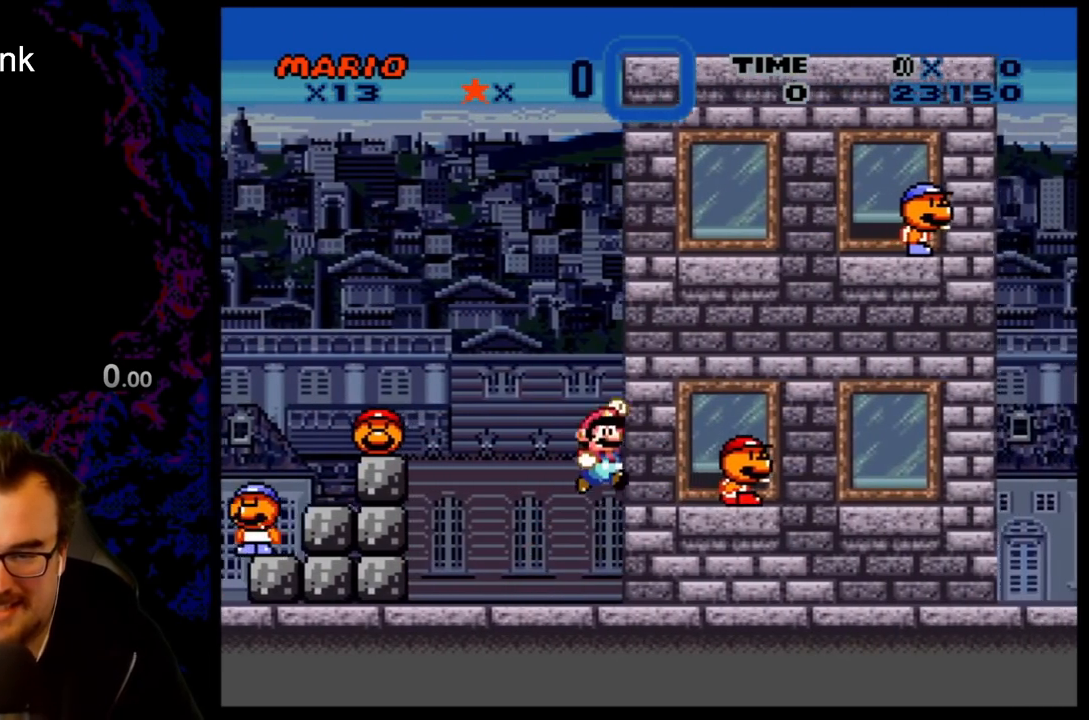
{"buttons": ["B", "Y", "DPAD_LEFT"], "events": [[117, "B", "up"], [267, "DPAD_DOWN", "down"], [267, "DPAD_LEFT", "down"], [267, "DPAD_RIGHT", "up"], [283, "B", "down"], [283, "DPAD_DOWN", "up"]]}
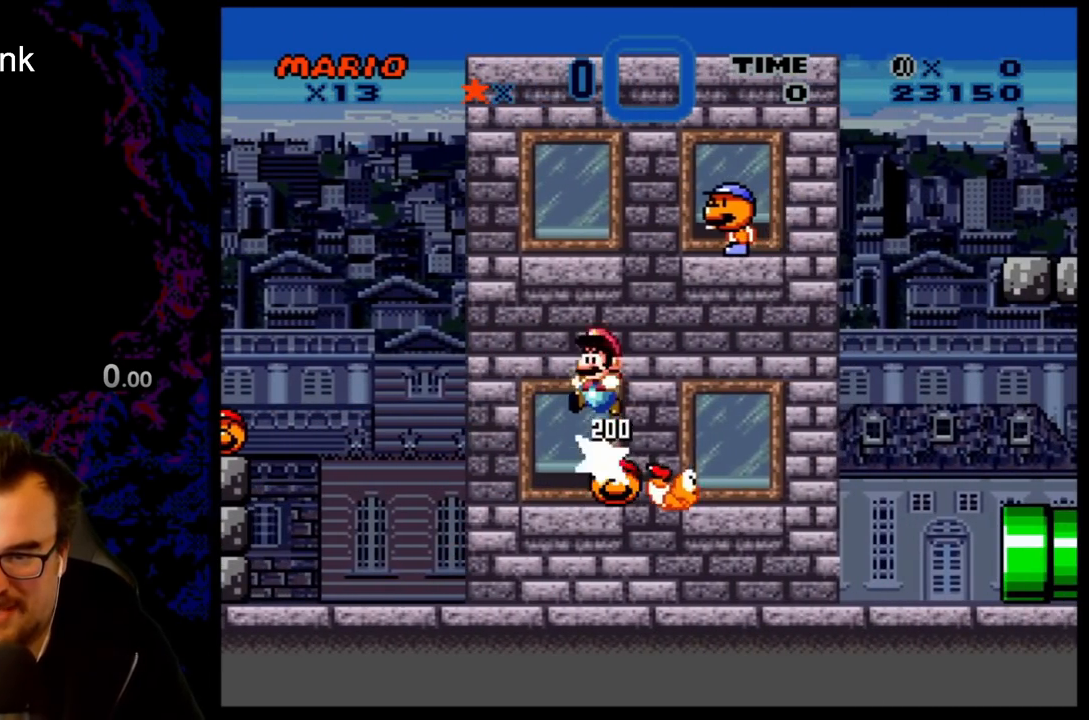
{"buttons": ["X", "DPAD_RIGHT"], "events": [[33, "DPAD_LEFT", "up"], [317, "B", "up"], [333, "DPAD_RIGHT", "down"], [350, "Y", "up"], [400, "X", "down"]]}
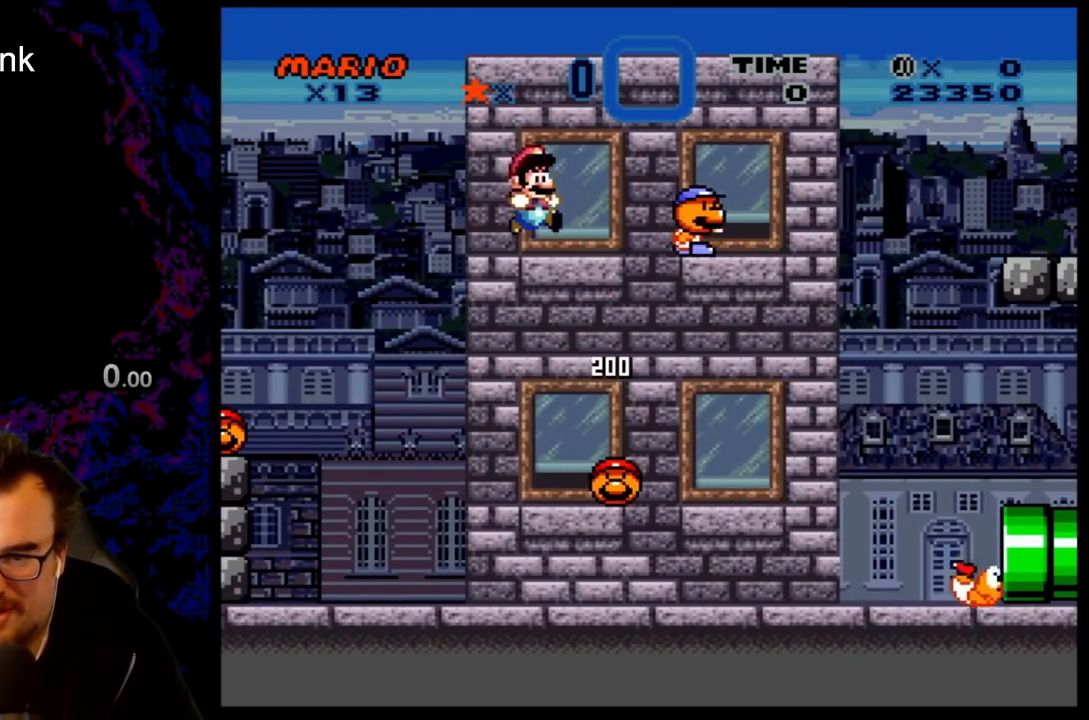
{"buttons": ["A", "X", "DPAD_RIGHT"], "events": [[100, "A", "down"], [150, "A", "up"], [267, "A", "down"], [350, "A", "up"], [433, "A", "down"]]}
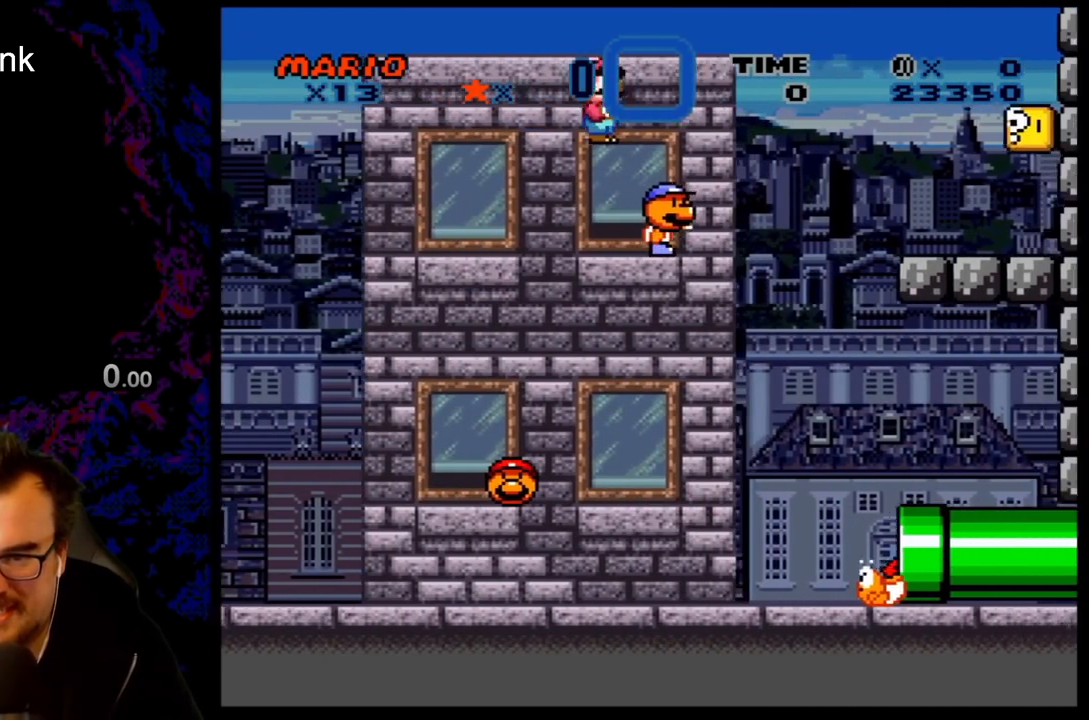
{"buttons": ["A", "X", "DPAD_RIGHT"], "events": []}
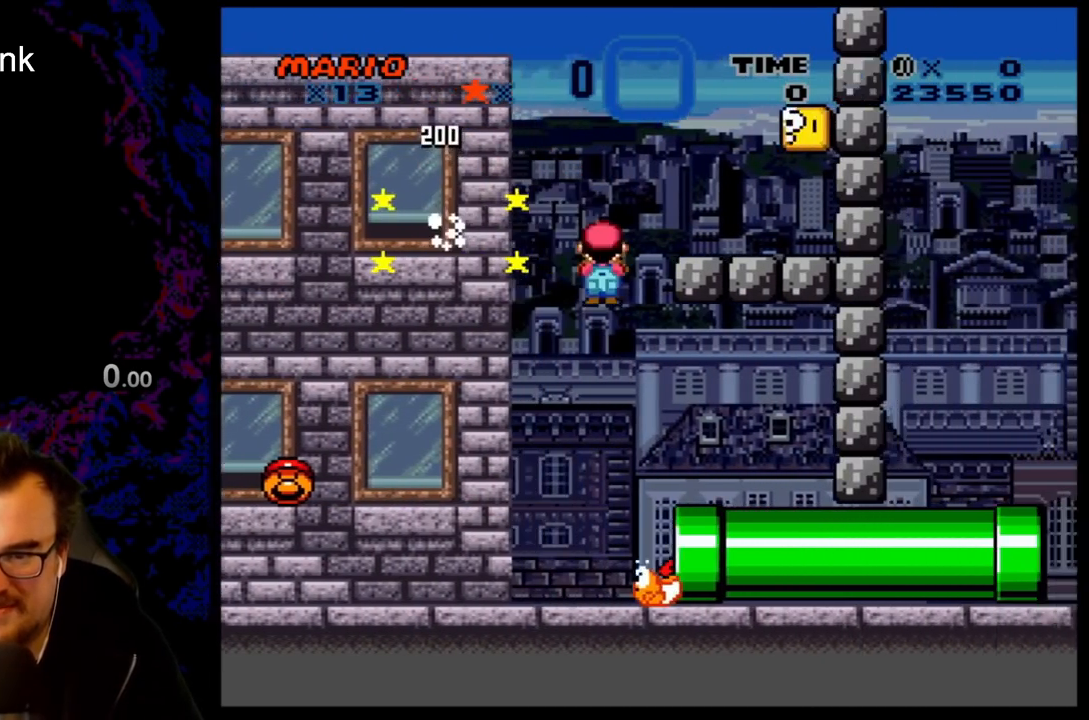
{"buttons": ["Y"], "events": [[83, "A", "up"], [150, "X", "up"], [150, "Y", "down"], [450, "DPAD_RIGHT", "up"]]}
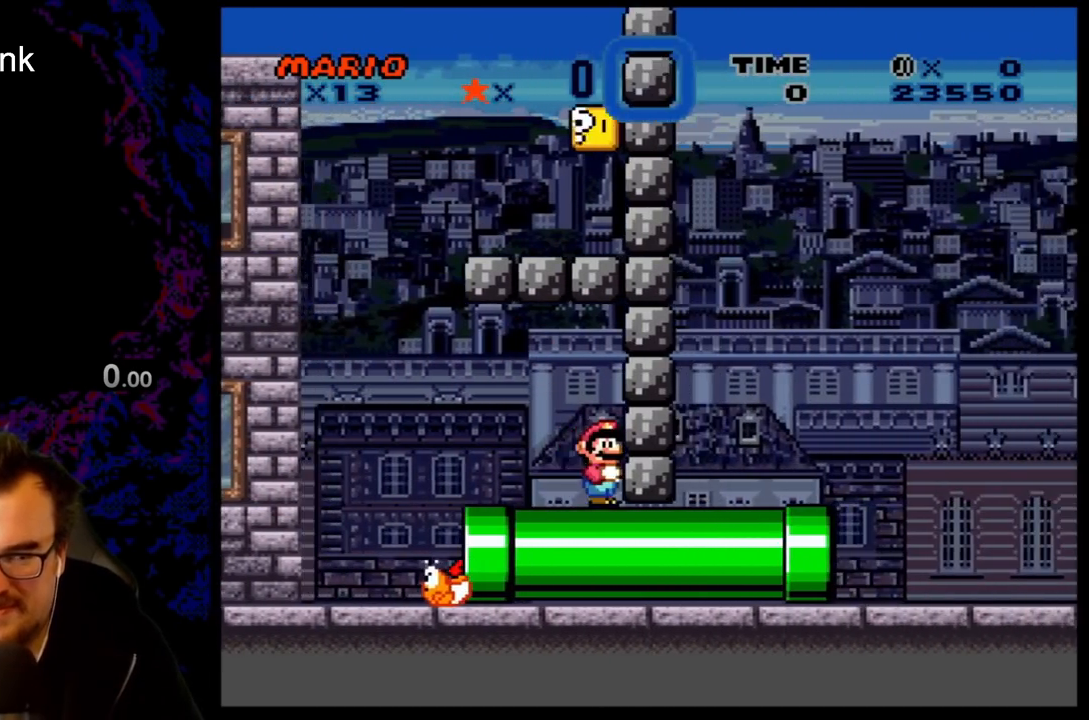
{"buttons": ["Y", "DPAD_LEFT"], "events": [[50, "DPAD_LEFT", "down"]]}
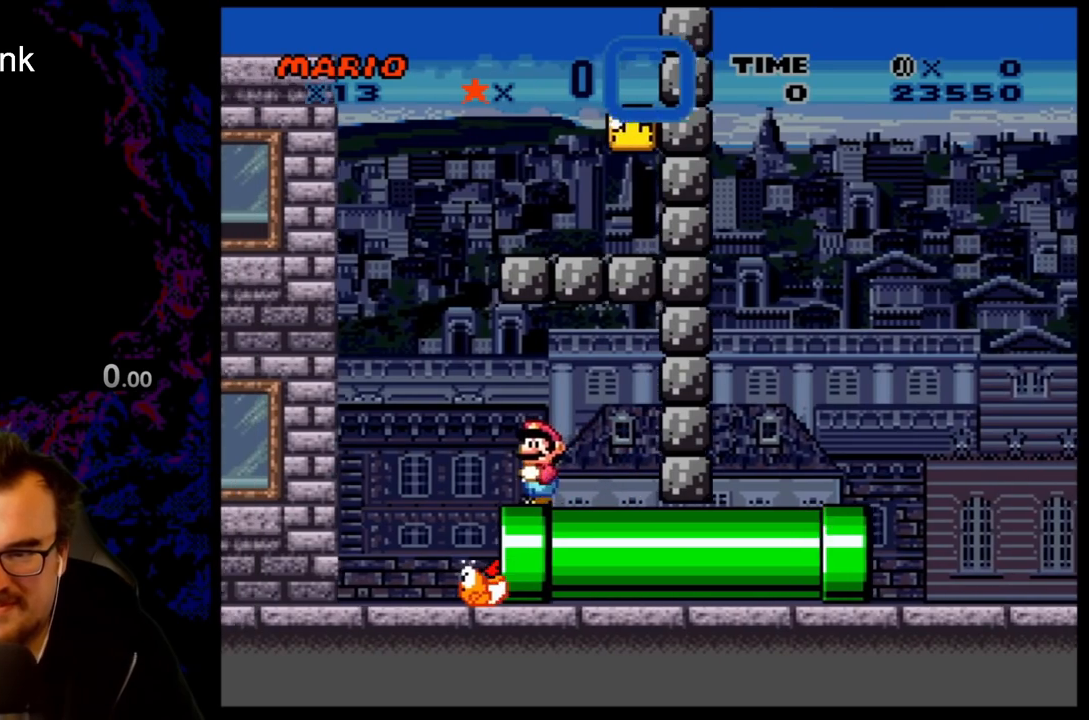
{"buttons": ["B", "Y", "DPAD_RIGHT"], "events": [[17, "B", "down"], [67, "DPAD_LEFT", "up"], [83, "DPAD_RIGHT", "down"]]}
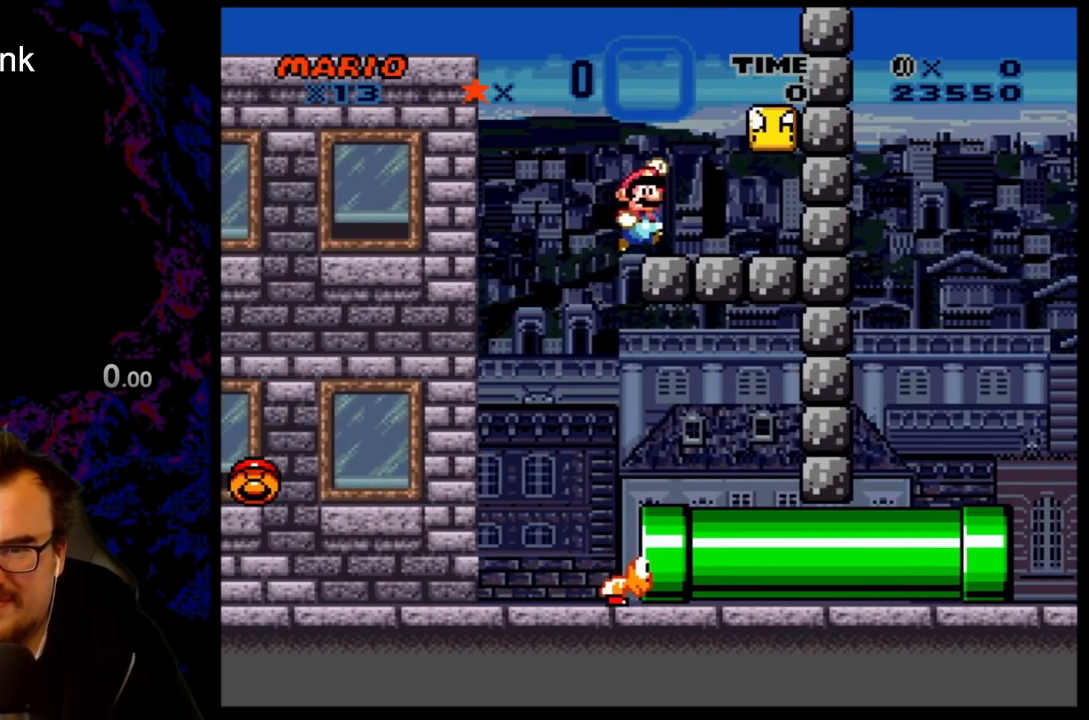
{"buttons": ["Y", "DPAD_LEFT"], "events": [[100, "B", "up"], [267, "B", "down"], [367, "DPAD_LEFT", "down"], [367, "DPAD_RIGHT", "up"], [433, "B", "up"]]}
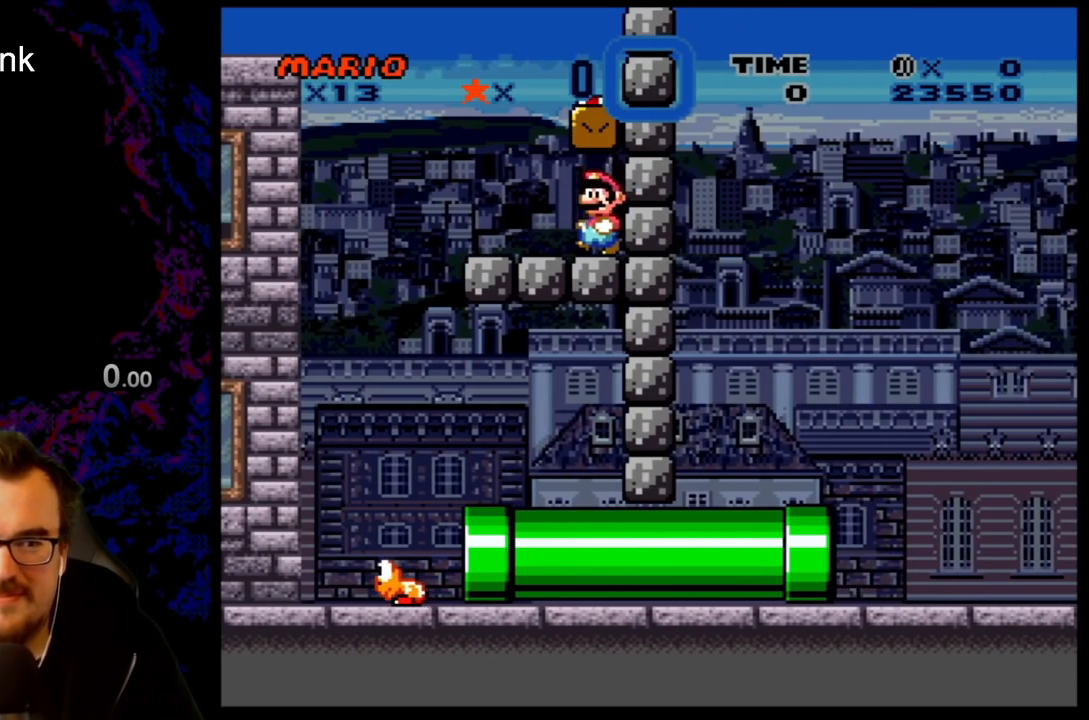
{"buttons": ["Y", "DPAD_RIGHT"], "events": [[133, "DPAD_LEFT", "up"], [183, "B", "down"], [183, "DPAD_RIGHT", "down"], [383, "B", "up"]]}
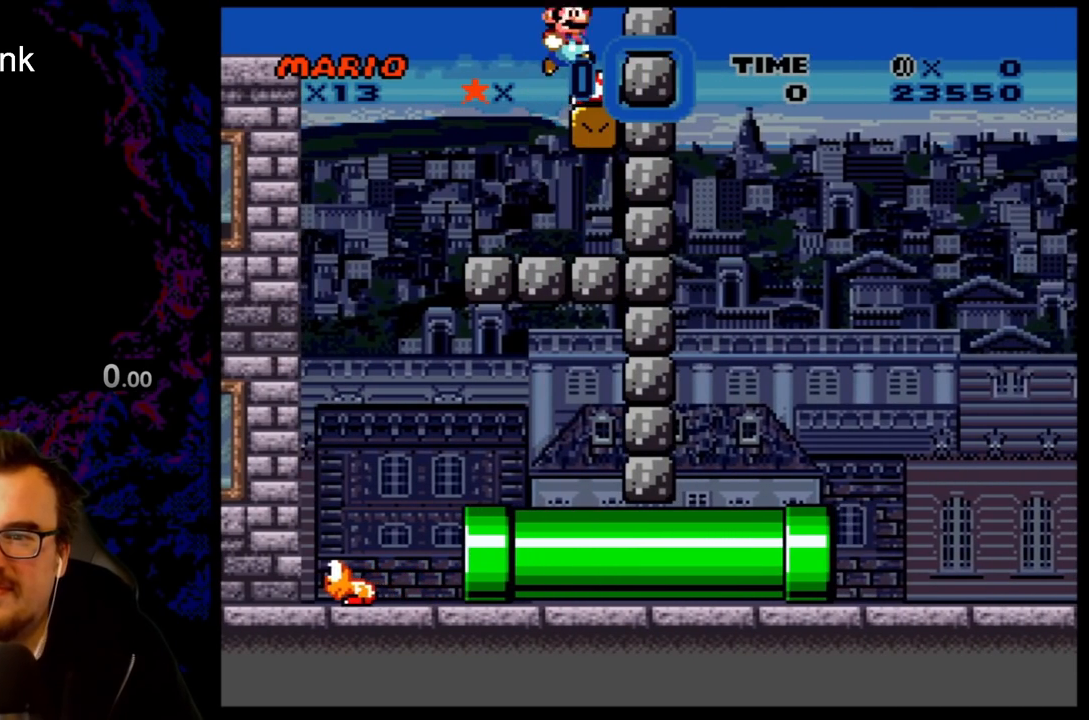
{"buttons": ["Y", "DPAD_LEFT"], "events": [[67, "DPAD_RIGHT", "up"], [383, "DPAD_LEFT", "down"]]}
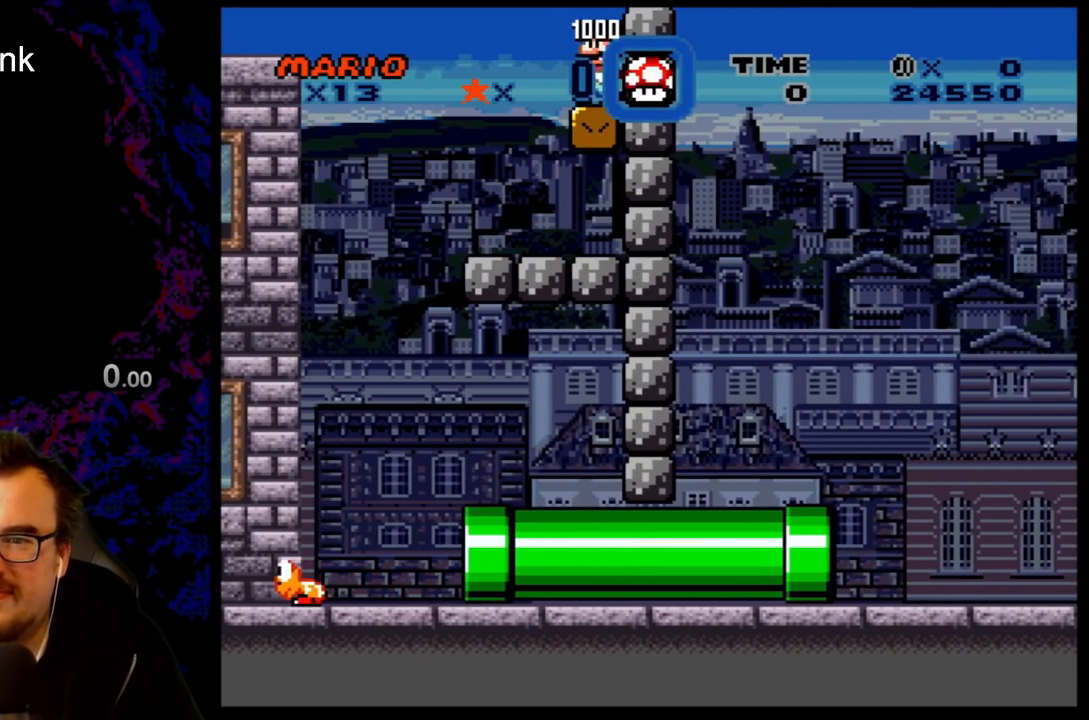
{"buttons": ["Y"], "events": [[433, "DPAD_LEFT", "up"]]}
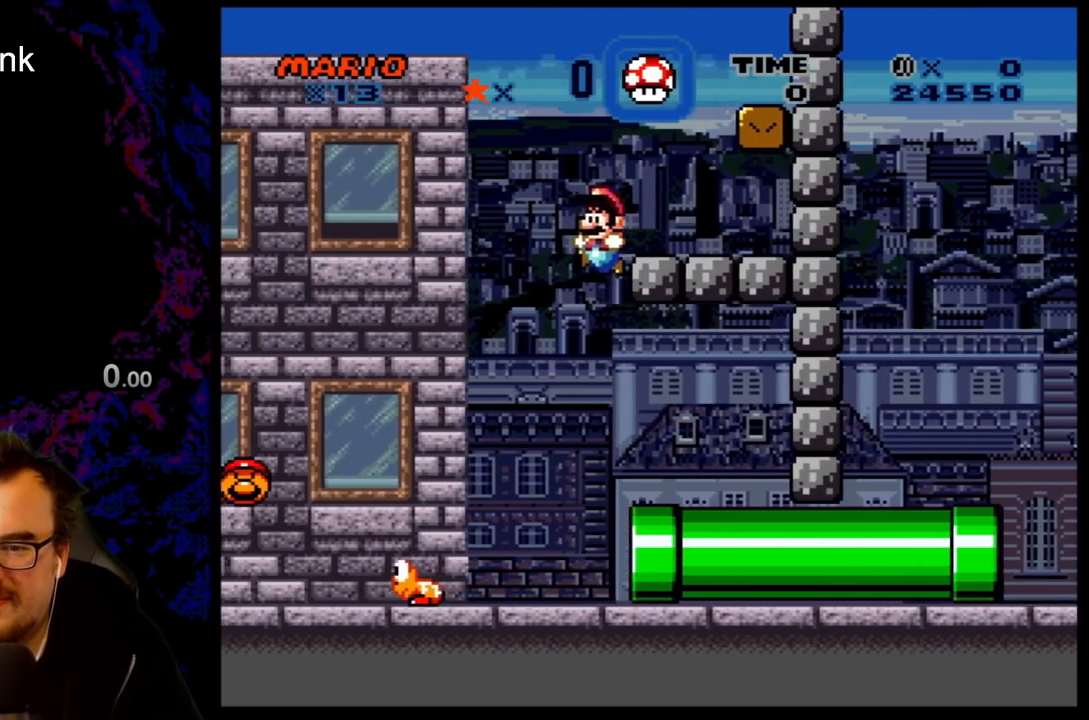
{"buttons": ["Y", "DPAD_RIGHT"], "events": [[50, "DPAD_RIGHT", "down"]]}